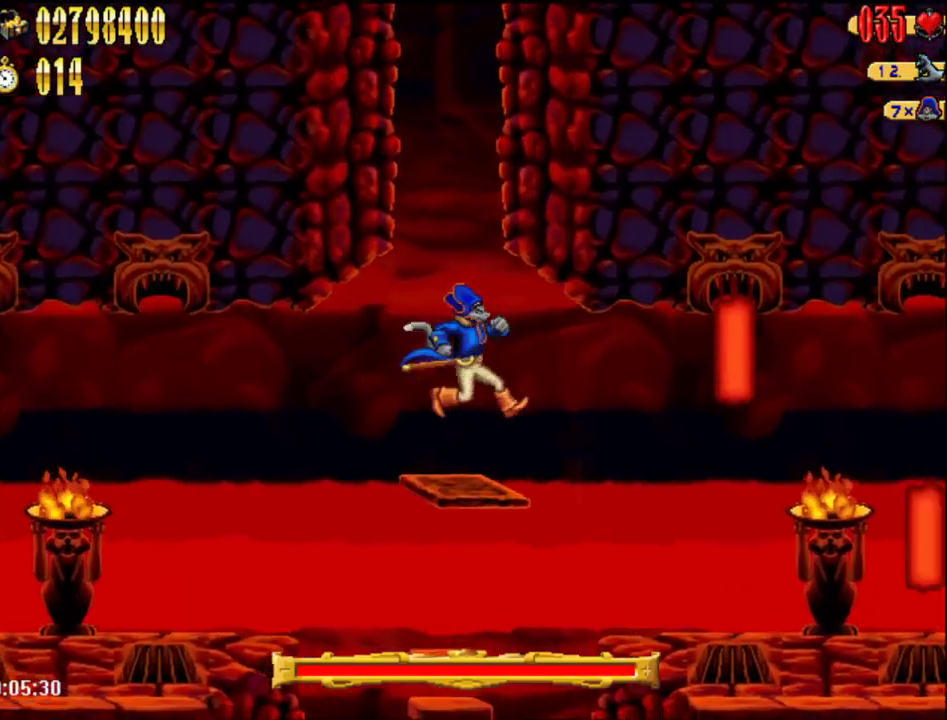
Gameplay with a controller (Nintendo layout); each line is a JSON object with the inputs held at the frame after it. "events" lists button and stick changes between this image and that frame as [ms after this image, input, new state], when the widget could be followed in between. Not read: L1 L3 R3.
{"buttons": ["B"], "events": [[50, "DPAD_RIGHT", "up"], [217, "B", "down"], [300, "B", "up"], [300, "DPAD_DOWN", "down"], [400, "B", "down"], [433, "DPAD_DOWN", "up"]]}
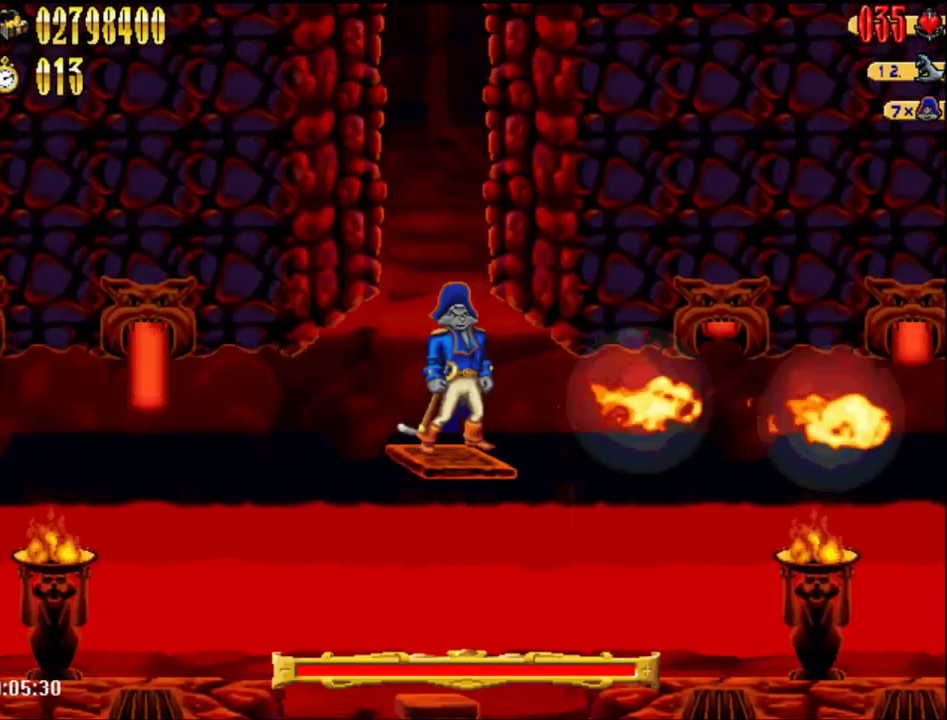
{"buttons": ["B"], "events": [[183, "B", "up"], [217, "DPAD_DOWN", "down"], [283, "B", "down"], [333, "DPAD_DOWN", "up"], [367, "B", "up"], [433, "B", "down"]]}
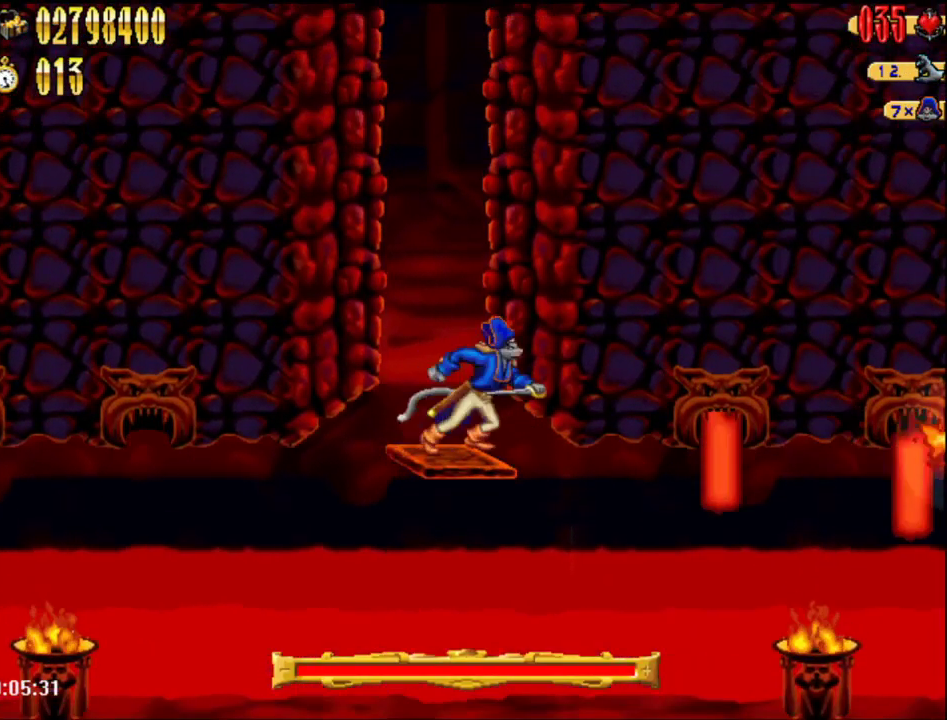
{"buttons": ["B", "DPAD_DOWN"], "events": [[33, "B", "up"], [83, "DPAD_DOWN", "down"], [150, "B", "down"], [217, "B", "up"], [250, "DPAD_DOWN", "up"], [283, "B", "down"], [433, "B", "up"], [500, "B", "down"], [500, "DPAD_DOWN", "down"]]}
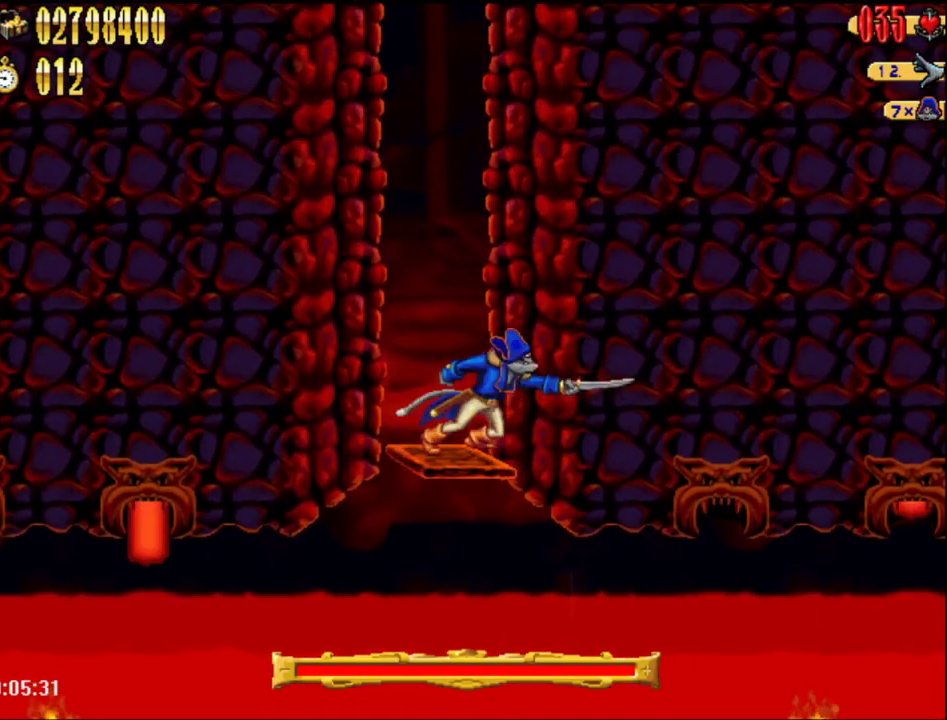
{"buttons": [], "events": [[83, "B", "up"], [150, "DPAD_DOWN", "up"], [183, "B", "down"], [267, "B", "up"], [367, "B", "down"], [483, "B", "up"]]}
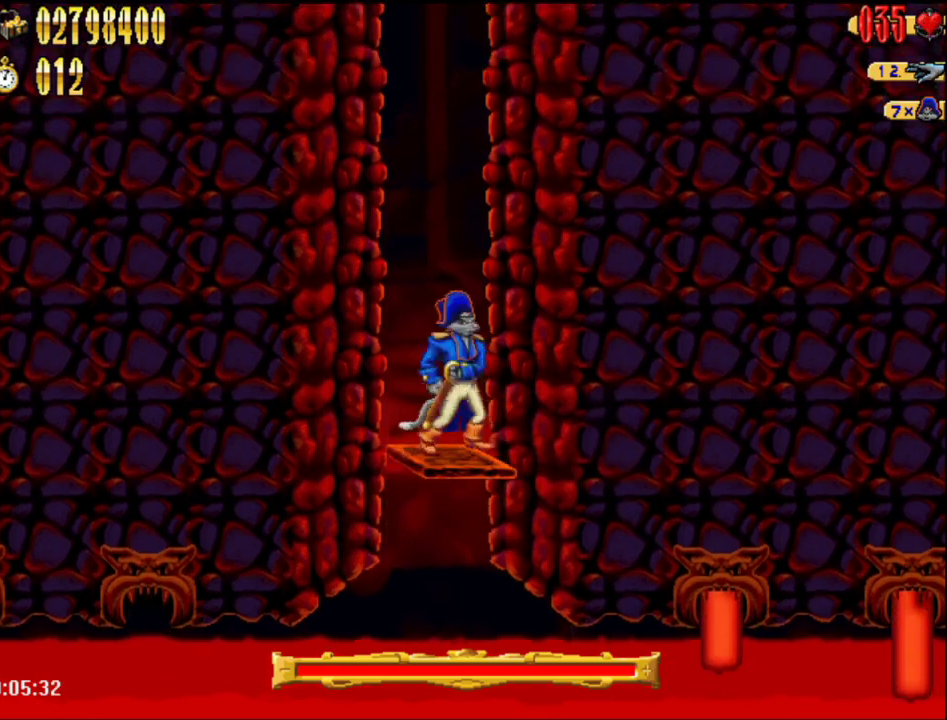
{"buttons": ["B", "DPAD_DOWN"], "events": [[17, "DPAD_DOWN", "down"], [83, "B", "down"], [117, "DPAD_DOWN", "up"], [183, "B", "up"], [250, "B", "down"], [367, "B", "up"], [433, "DPAD_DOWN", "down"], [467, "B", "down"]]}
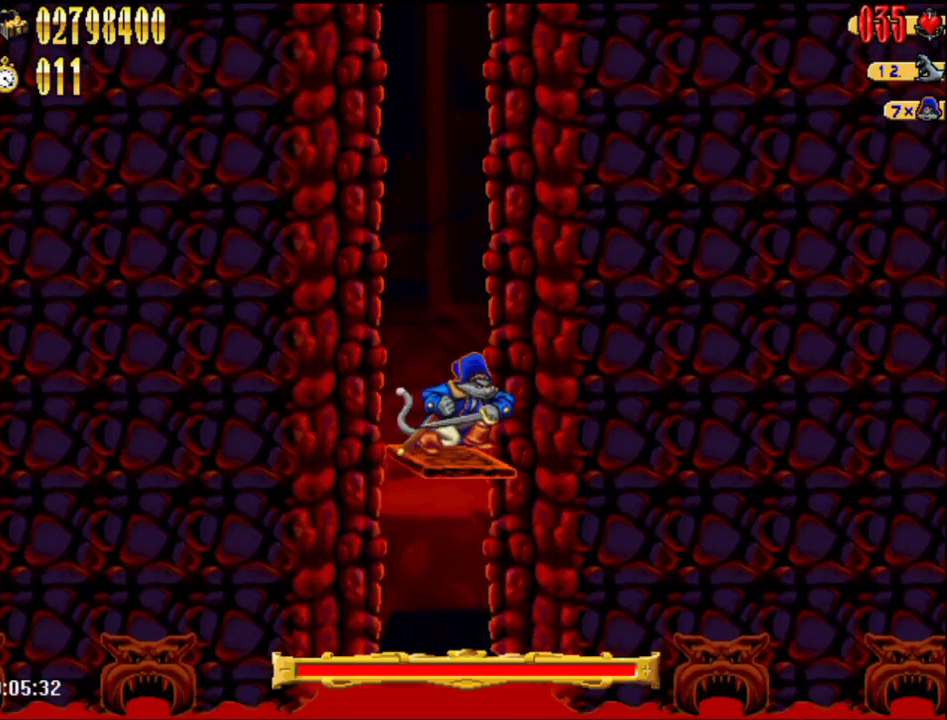
{"buttons": ["B"], "events": [[50, "B", "up"], [50, "DPAD_DOWN", "up"], [117, "B", "down"], [217, "B", "up"], [333, "B", "down"], [367, "DPAD_DOWN", "down"], [400, "B", "up"], [467, "DPAD_DOWN", "up"], [500, "B", "down"]]}
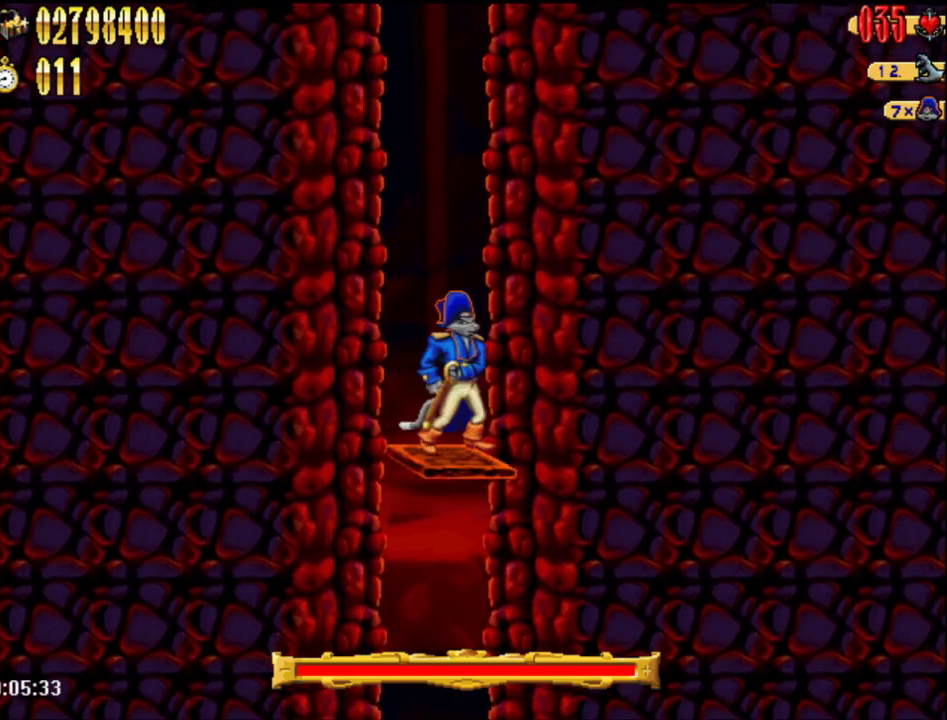
{"buttons": [], "events": [[117, "B", "up"], [183, "B", "down"], [283, "DPAD_DOWN", "down"], [300, "B", "up"], [367, "B", "down"], [400, "DPAD_DOWN", "up"], [467, "B", "up"]]}
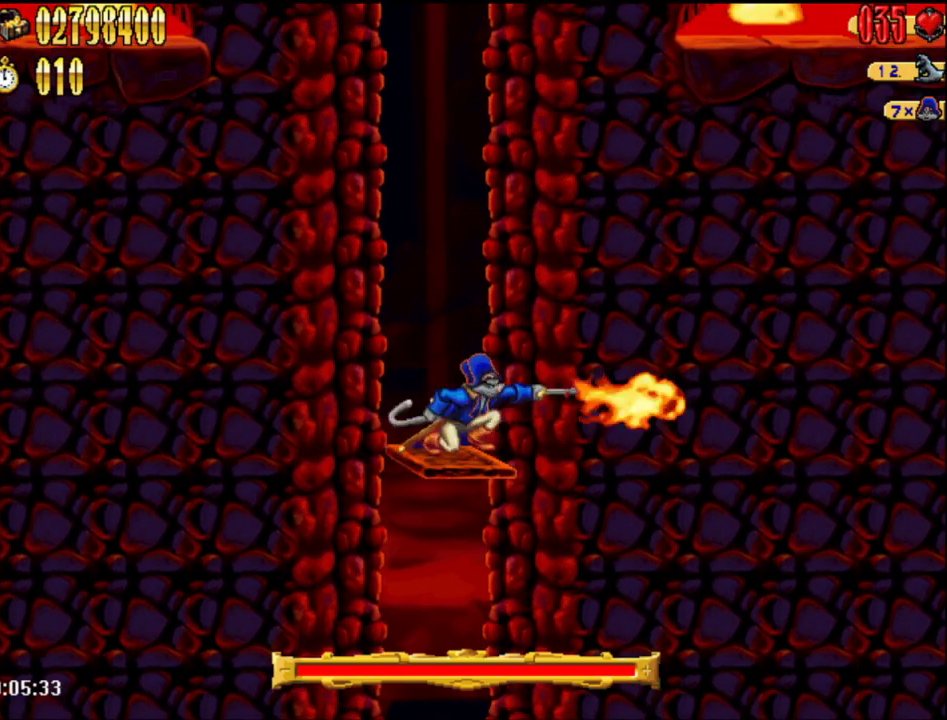
{"buttons": ["B"], "events": [[67, "B", "down"], [150, "DPAD_DOWN", "down"], [183, "B", "up"], [250, "B", "down"], [300, "DPAD_DOWN", "up"], [367, "B", "up"], [467, "B", "down"]]}
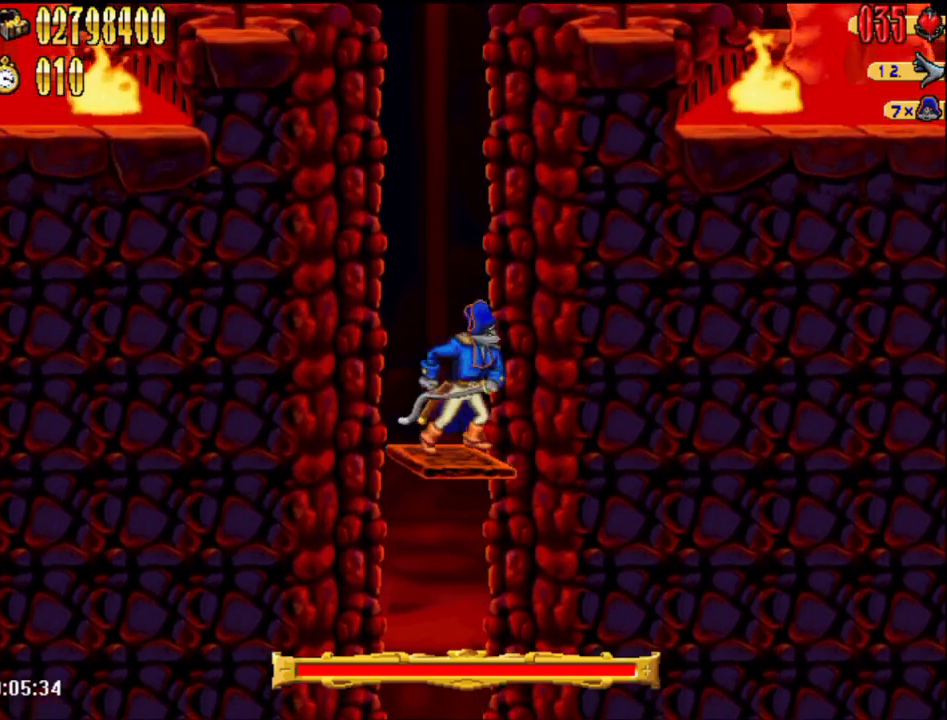
{"buttons": ["DPAD_DOWN"], "events": [[50, "B", "up"], [83, "DPAD_DOWN", "down"], [150, "B", "down"], [217, "DPAD_DOWN", "up"], [267, "B", "up"], [367, "B", "down"], [467, "B", "up"], [483, "DPAD_DOWN", "down"]]}
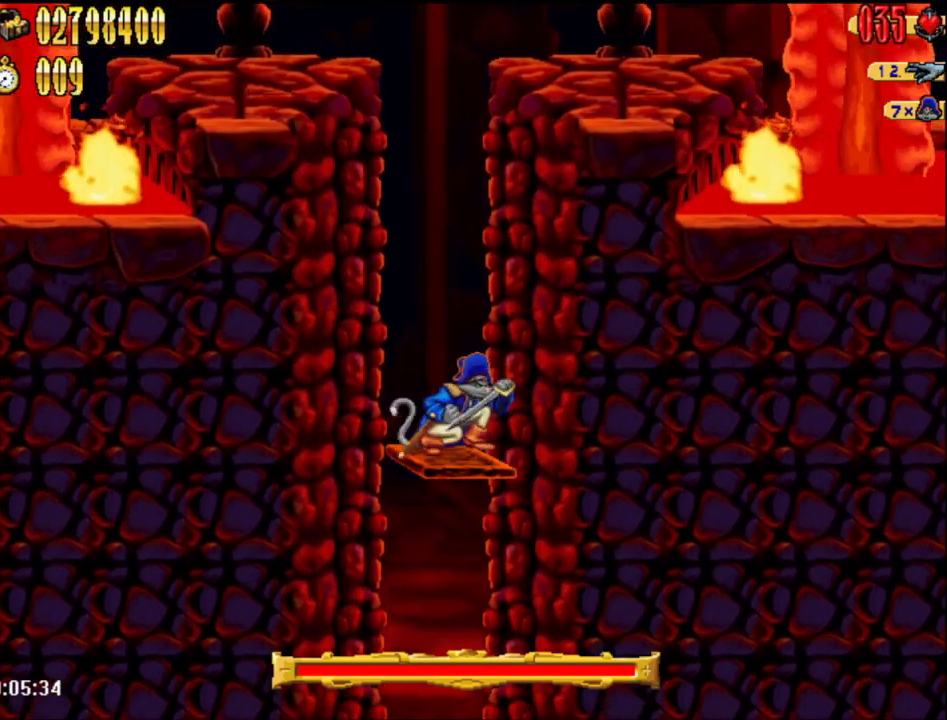
{"buttons": [], "events": [[50, "B", "down"], [117, "B", "up"], [117, "DPAD_DOWN", "up"], [217, "B", "down"], [333, "B", "up"], [367, "DPAD_DOWN", "down"], [500, "DPAD_DOWN", "up"]]}
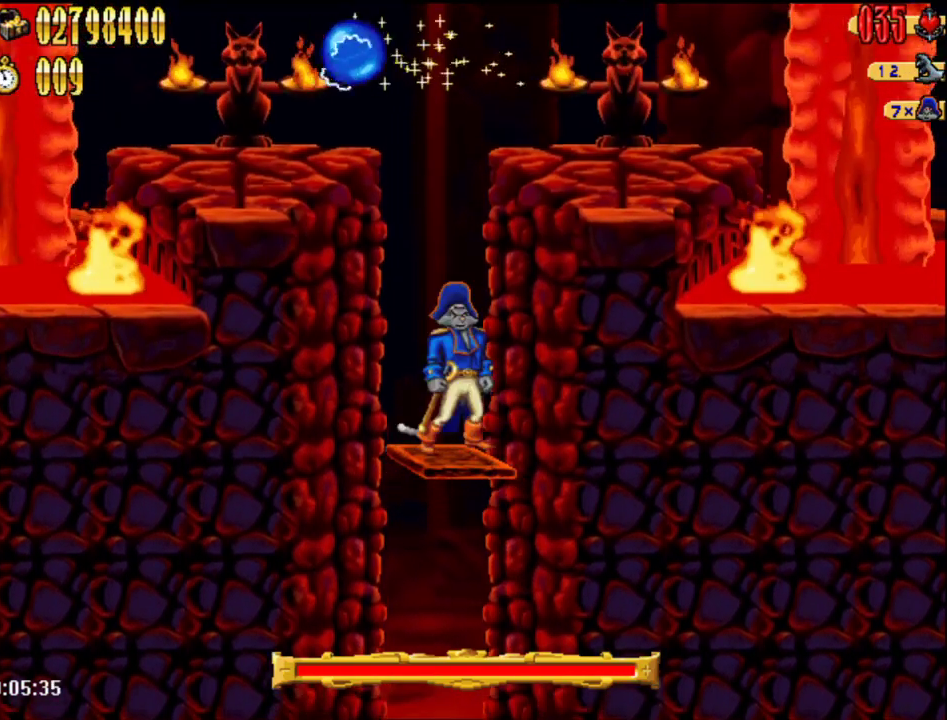
{"buttons": [], "events": [[267, "DPAD_RIGHT", "down"], [400, "DPAD_RIGHT", "up"]]}
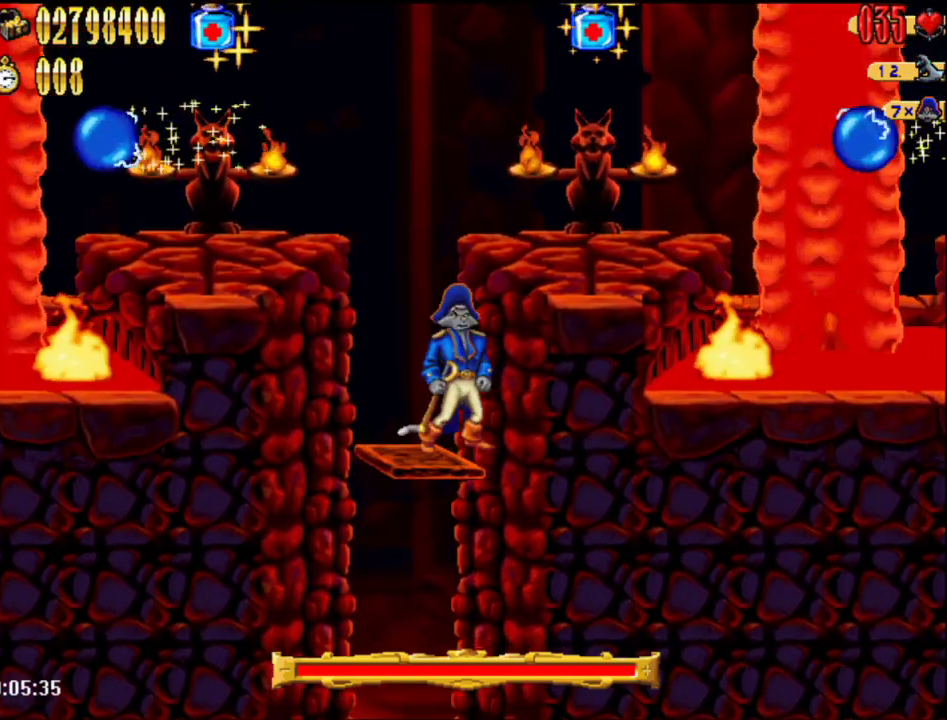
{"buttons": [], "events": []}
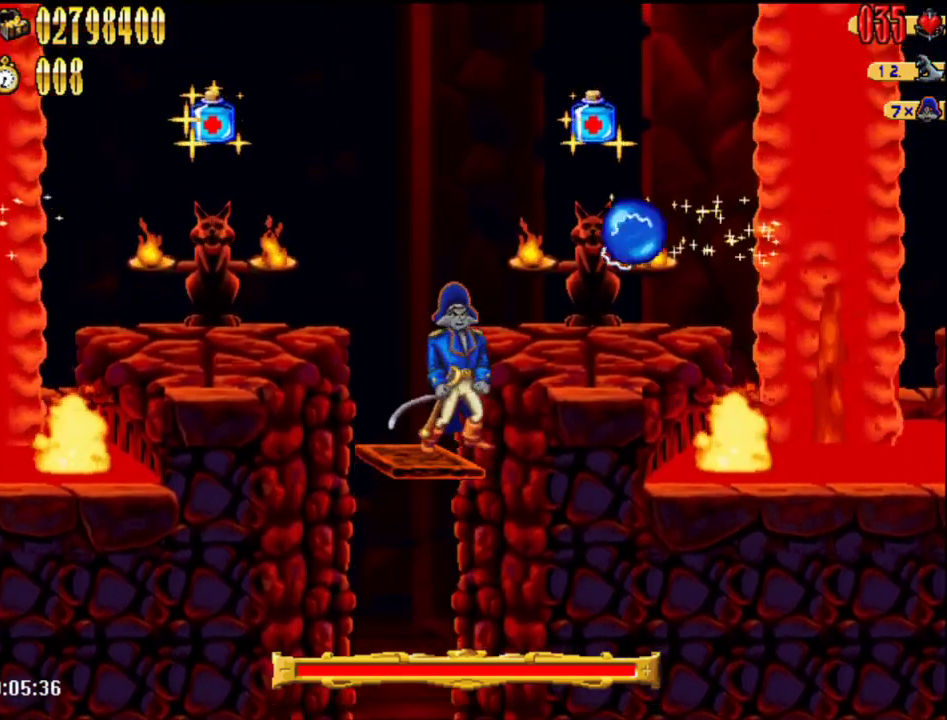
{"buttons": ["DPAD_DOWN"], "events": [[117, "DPAD_DOWN", "down"]]}
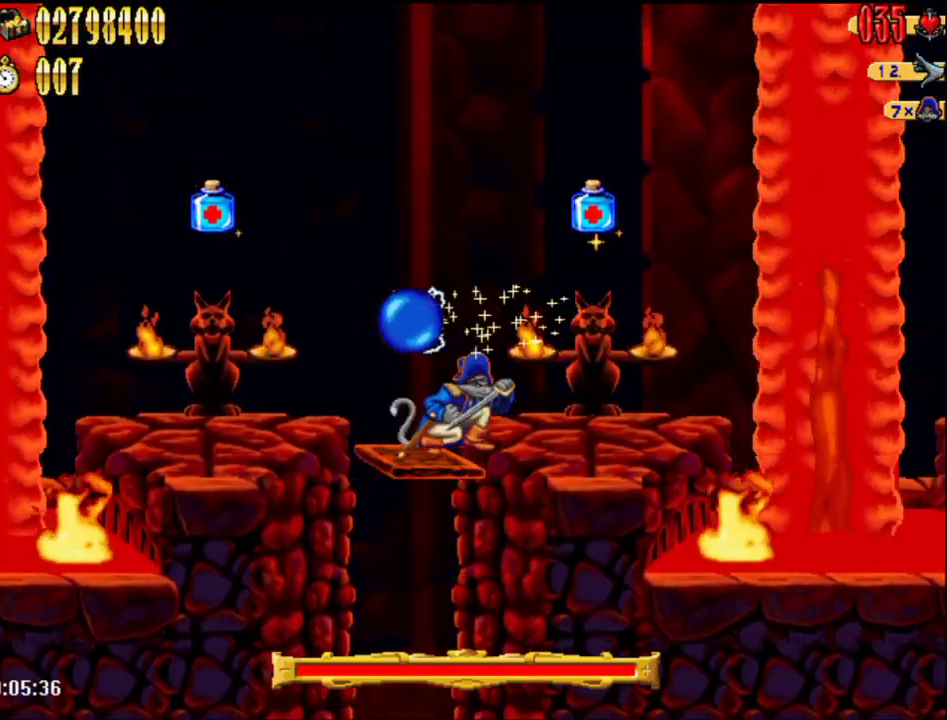
{"buttons": ["DPAD_RIGHT"], "events": [[117, "DPAD_DOWN", "up"], [183, "A", "down"], [217, "DPAD_RIGHT", "down"], [250, "A", "up"]]}
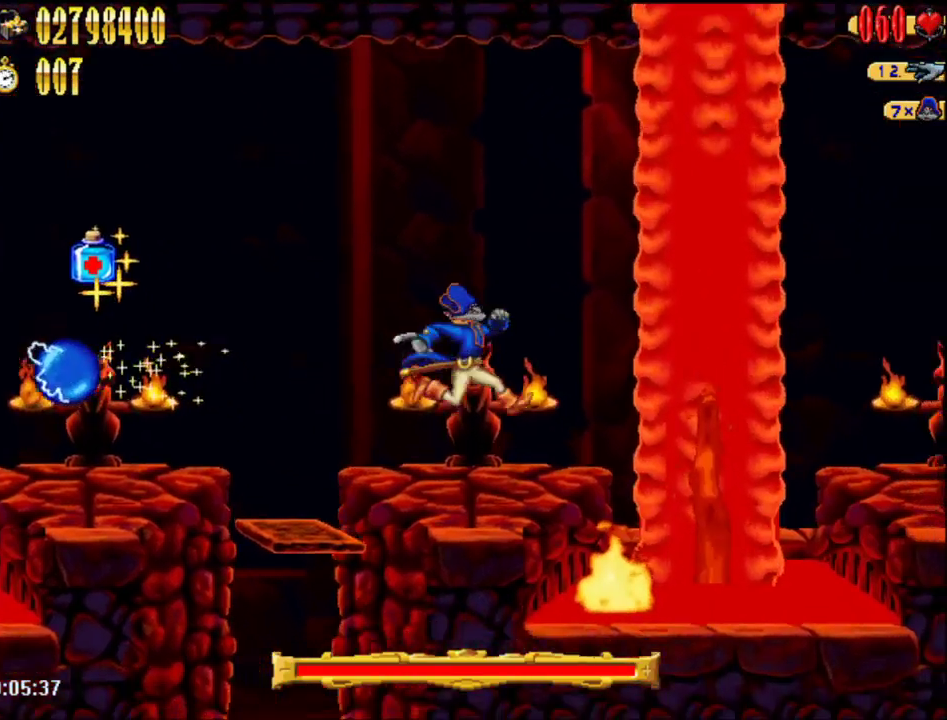
{"buttons": [], "events": [[250, "DPAD_RIGHT", "up"], [283, "DPAD_DOWN", "down"], [317, "B", "down"], [467, "B", "up"], [500, "DPAD_DOWN", "up"]]}
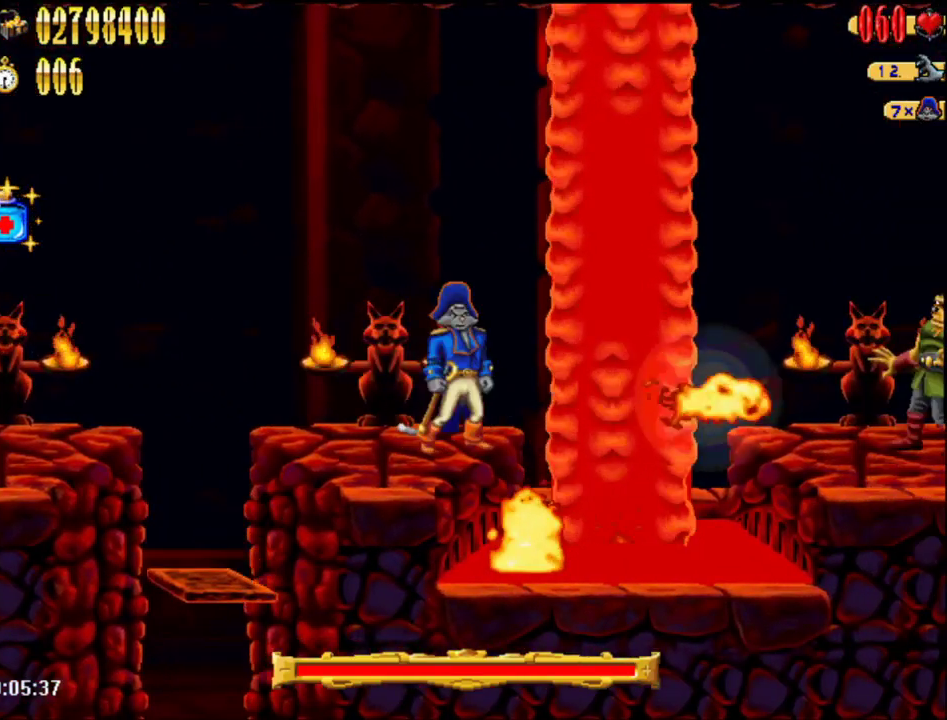
{"buttons": ["A", "DPAD_UP"], "events": [[150, "DPAD_UP", "down"], [183, "A", "down"], [283, "DPAD_RIGHT", "down"], [283, "DPAD_UP", "up"], [333, "DPAD_RIGHT", "up"], [333, "DPAD_UP", "down"]]}
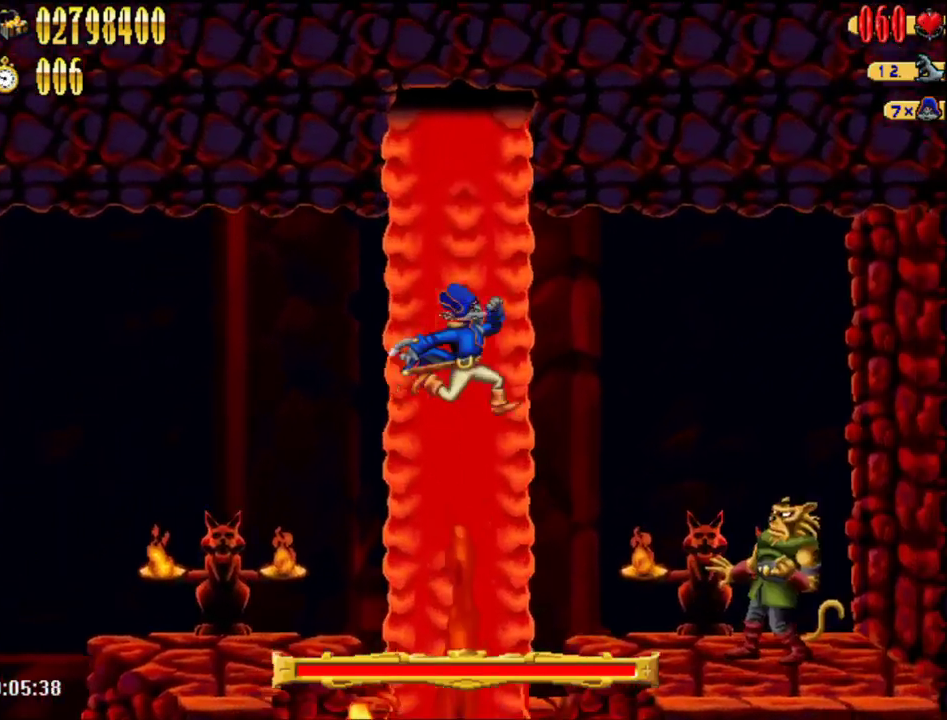
{"buttons": ["DPAD_RIGHT"], "events": [[183, "B", "down"], [333, "DPAD_RIGHT", "down"], [333, "DPAD_UP", "up"], [367, "B", "up"], [433, "A", "up"]]}
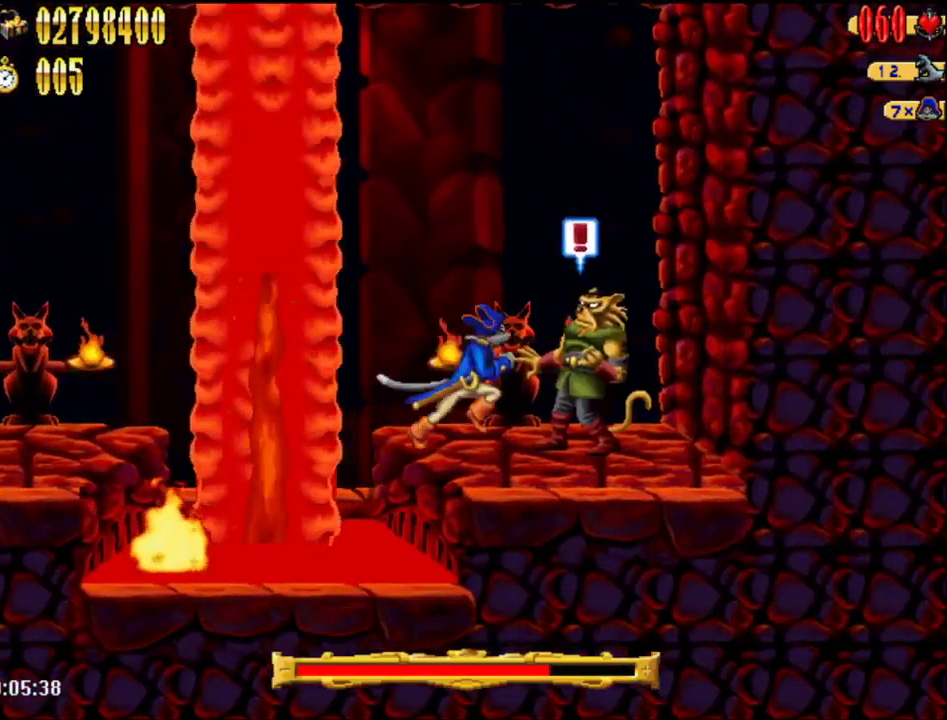
{"buttons": [], "events": [[17, "DPAD_RIGHT", "up"]]}
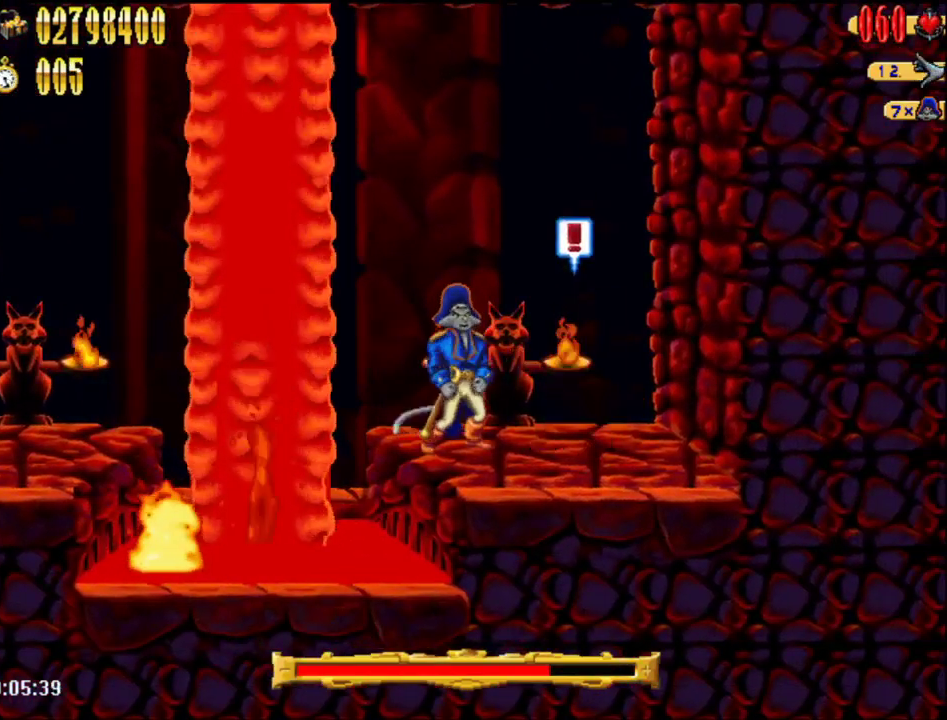
{"buttons": ["A", "DPAD_LEFT"], "events": [[50, "DPAD_LEFT", "down"], [217, "A", "down"]]}
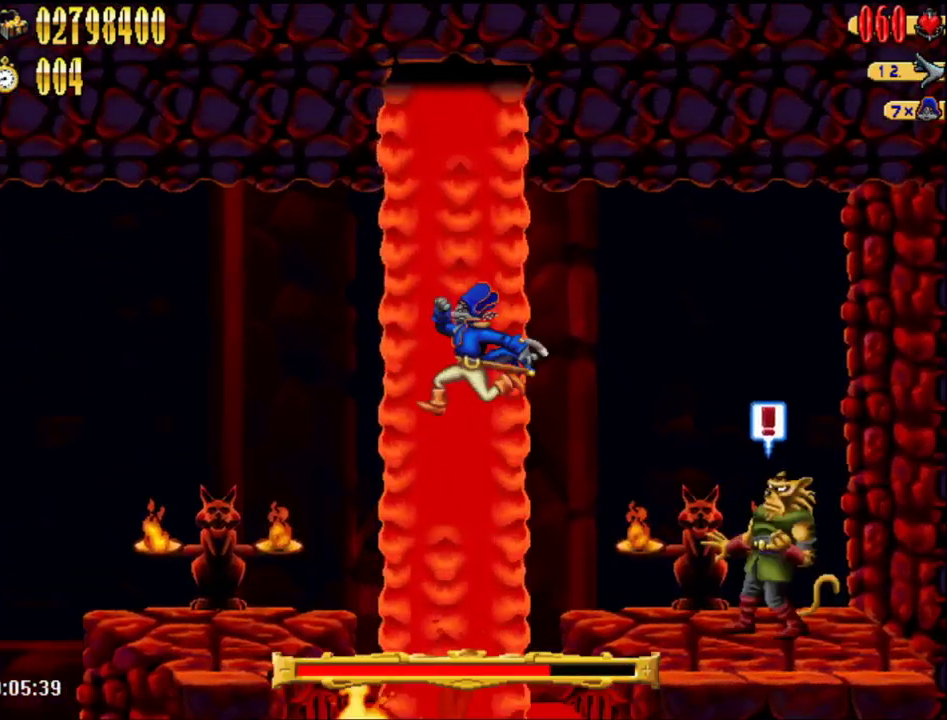
{"buttons": ["DPAD_LEFT"], "events": [[283, "A", "up"]]}
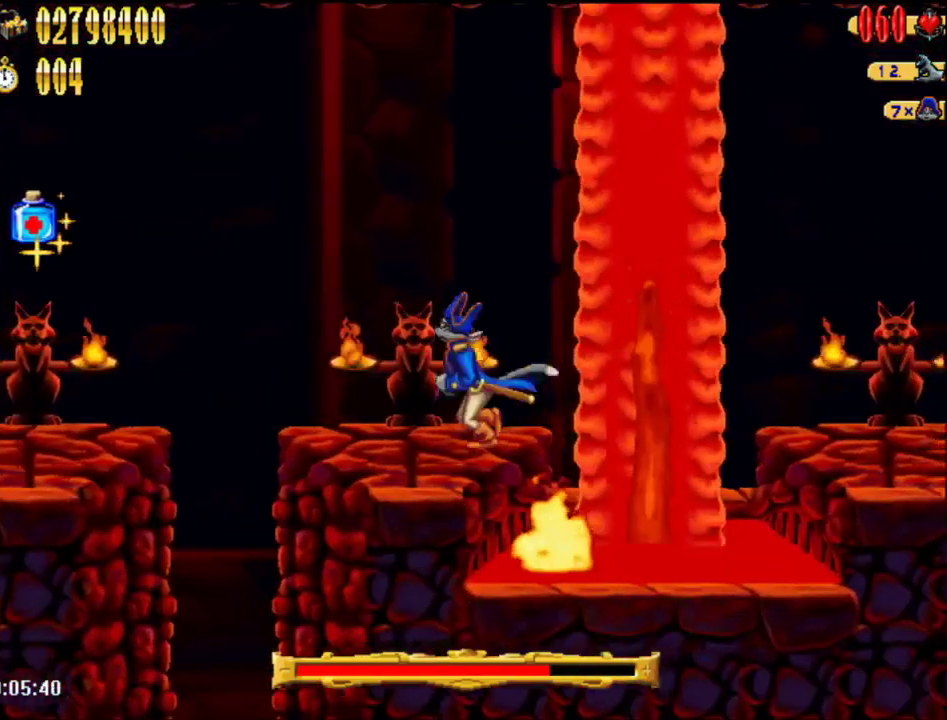
{"buttons": ["A", "DPAD_LEFT"], "events": [[367, "A", "down"]]}
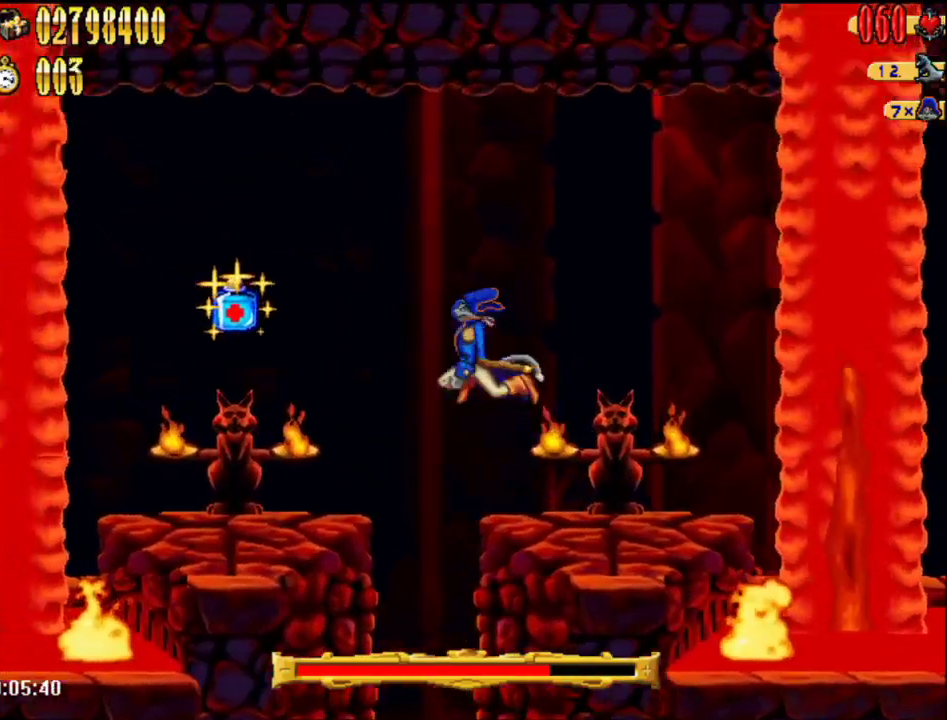
{"buttons": ["DPAD_LEFT"], "events": [[17, "A", "up"], [317, "B", "down"], [400, "B", "up"]]}
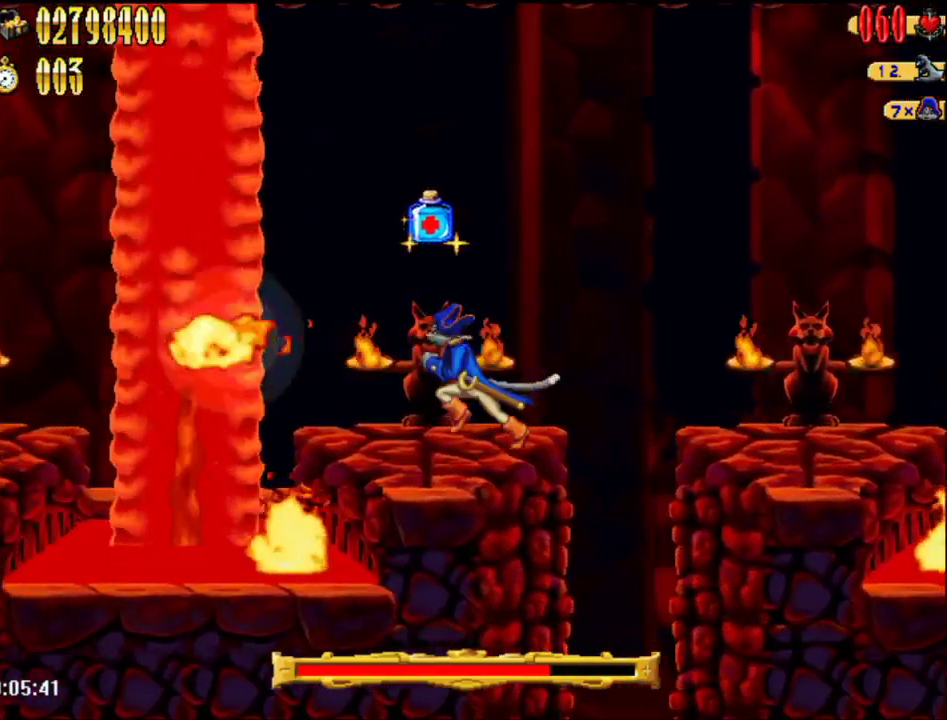
{"buttons": [], "events": [[300, "DPAD_LEFT", "up"]]}
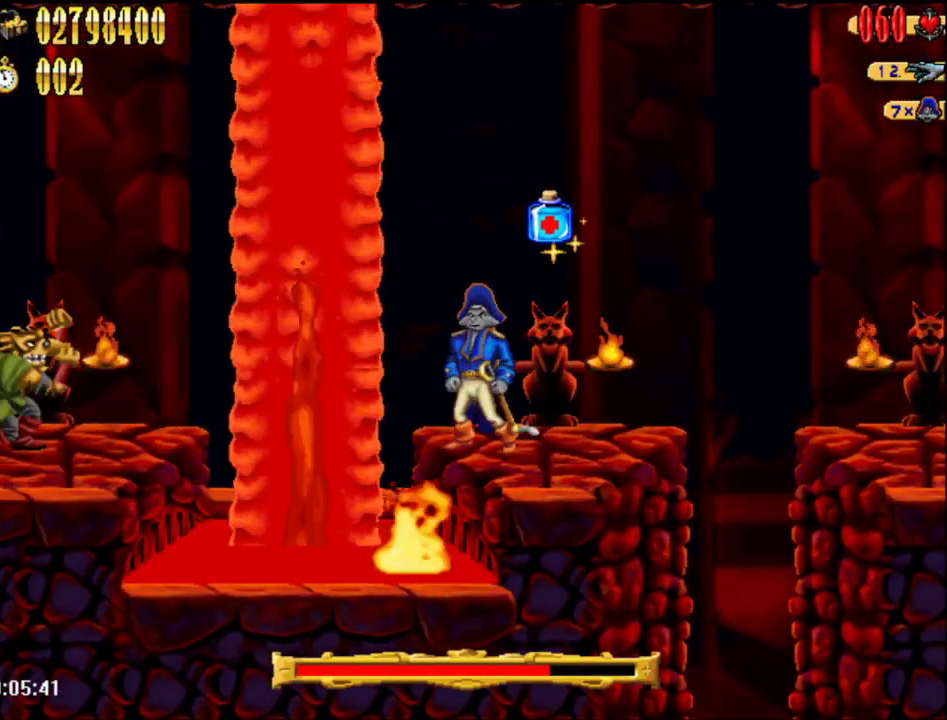
{"buttons": ["A", "DPAD_LEFT"], "events": [[250, "DPAD_LEFT", "down"], [283, "A", "down"]]}
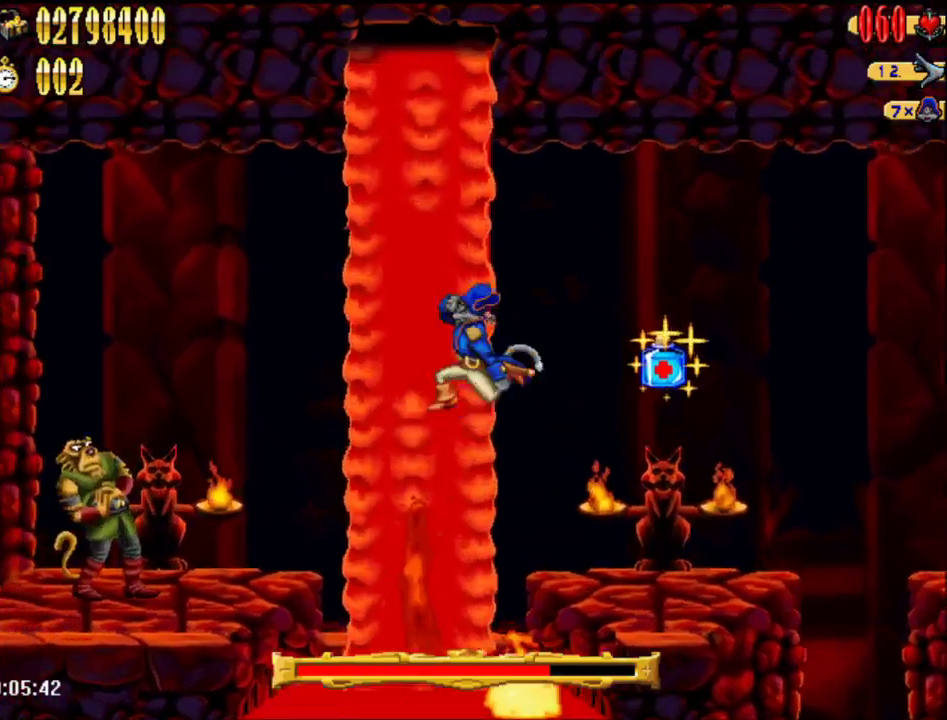
{"buttons": ["A", "B", "DPAD_LEFT"], "events": [[300, "B", "down"]]}
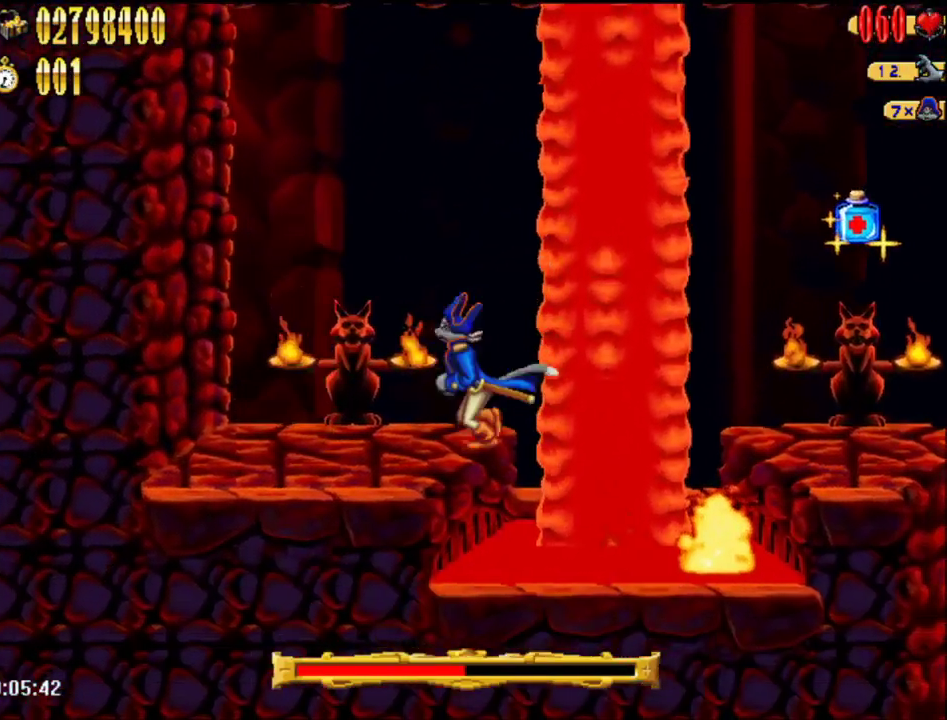
{"buttons": [], "events": [[17, "B", "up"], [50, "A", "up"], [183, "DPAD_LEFT", "up"]]}
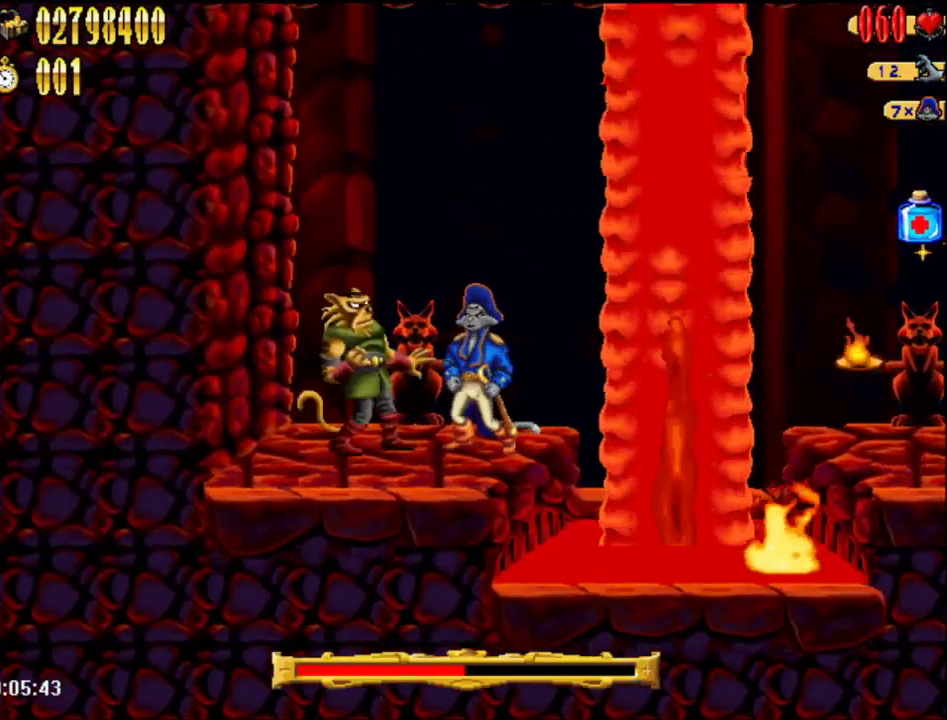
{"buttons": [], "events": []}
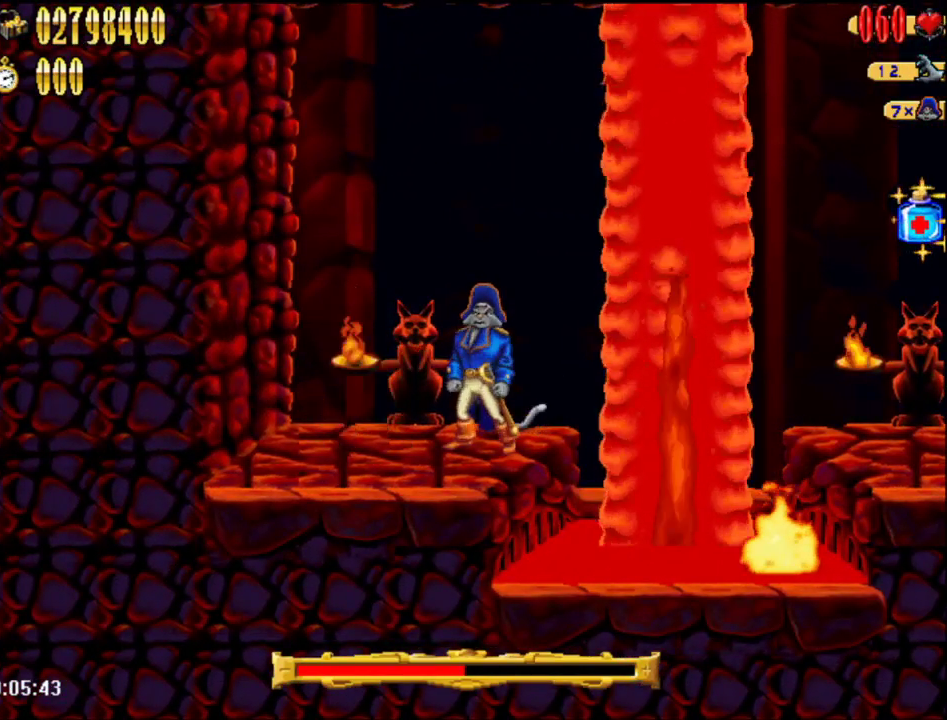
{"buttons": ["A", "DPAD_RIGHT"], "events": [[217, "DPAD_RIGHT", "down"], [367, "A", "down"]]}
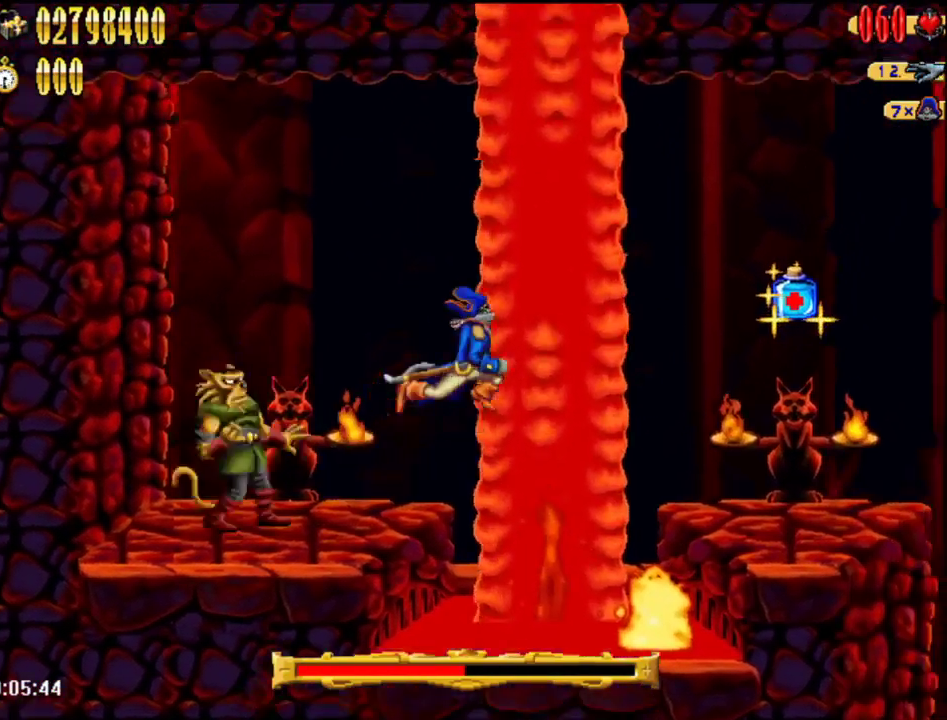
{"buttons": ["DPAD_RIGHT"], "events": [[83, "DPAD_RIGHT", "up"], [83, "DPAD_UP", "down"], [217, "A", "up"], [250, "DPAD_RIGHT", "down"], [250, "DPAD_UP", "up"]]}
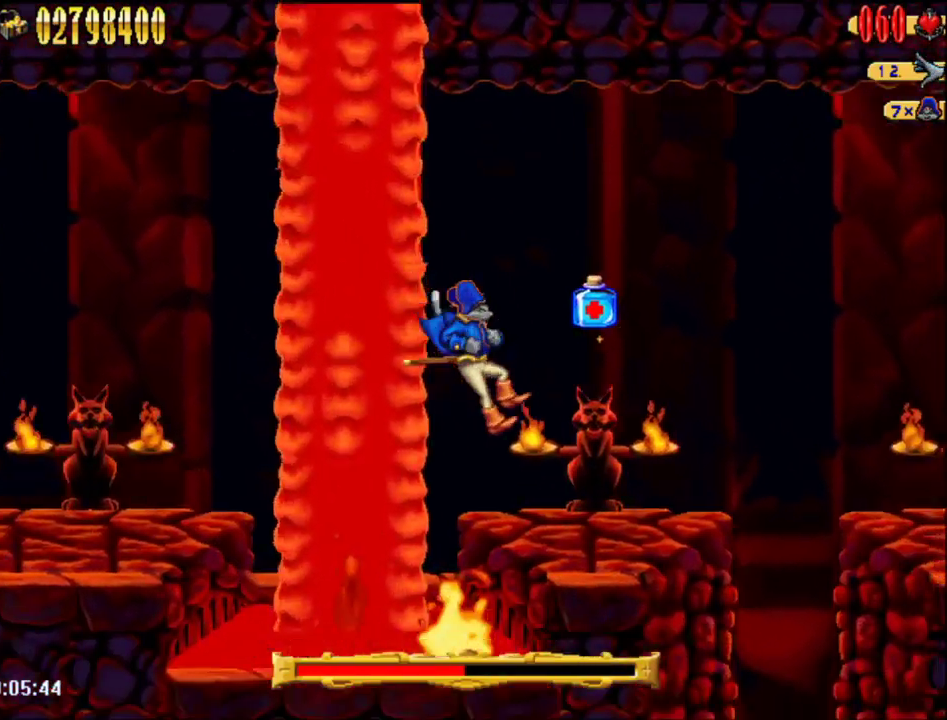
{"buttons": ["DPAD_RIGHT"], "events": [[150, "A", "down"], [267, "A", "up"]]}